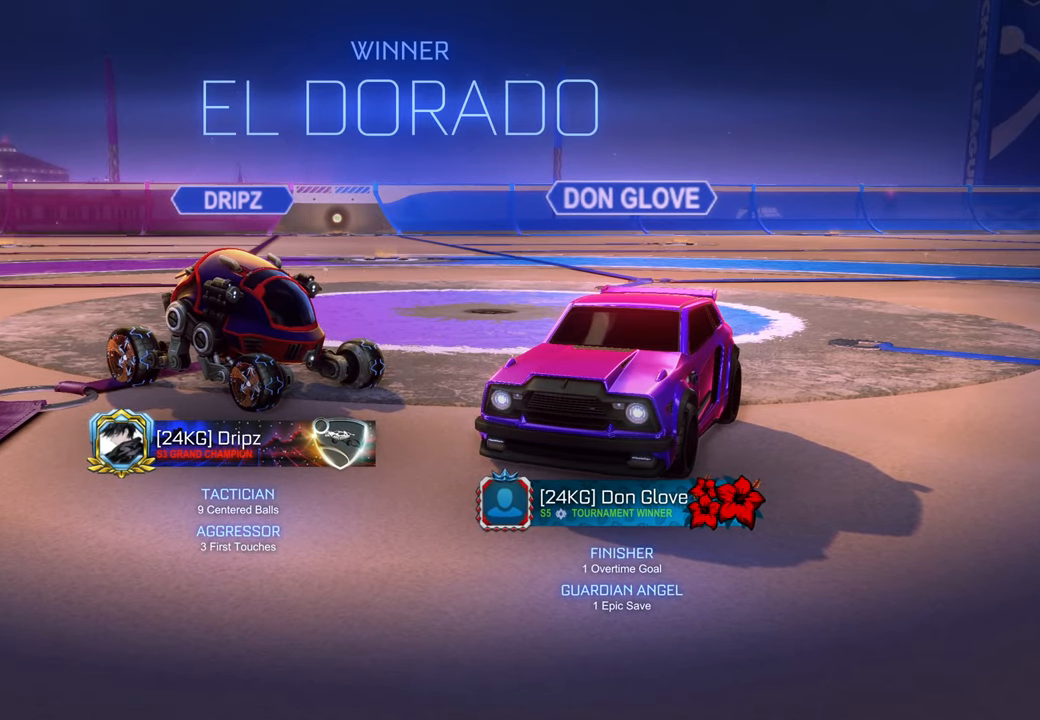
Gameplay with a controller (Xbox layout); each line is a JSON object with the inputs held at the frame after it (dt_ms = milliseconds from this image to that frame). "events" lists button and stick changes between this image and that frame as [ms after this image, input, new state], when the widget could be followed in between. Not read: A HOME L3 R1 R2 R3.
{"dt_ms": 500, "buttons": [], "left_stick": "center", "right_stick": "center", "events": []}
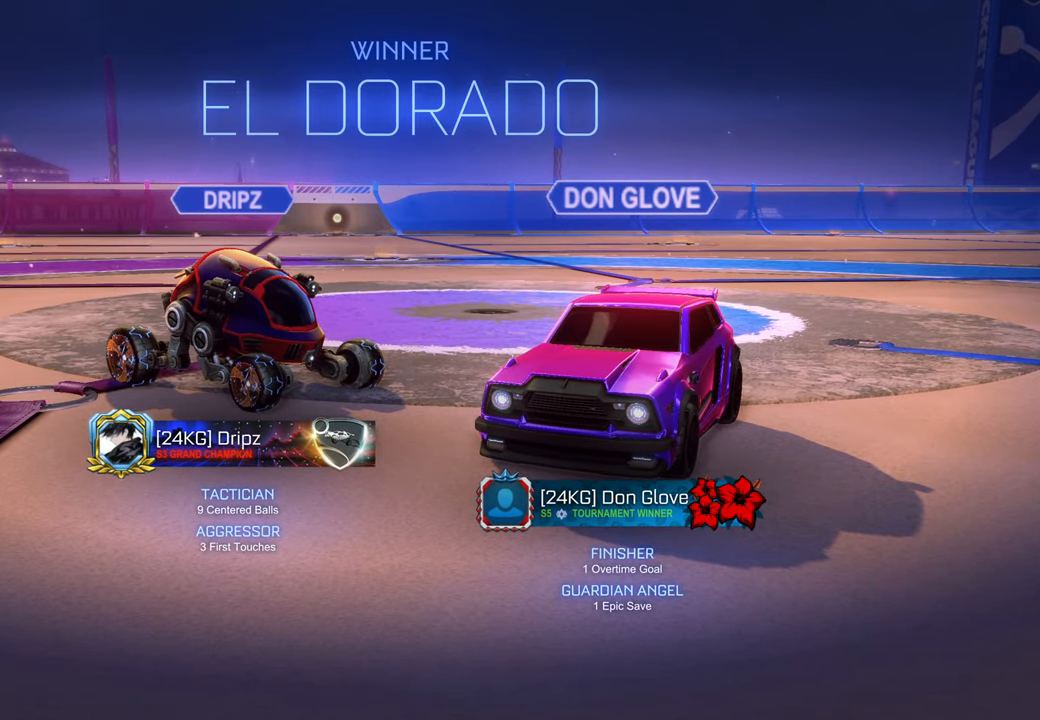
{"dt_ms": 500, "buttons": [], "left_stick": "right", "right_stick": "center", "events": [[183, "left_stick", "right"]]}
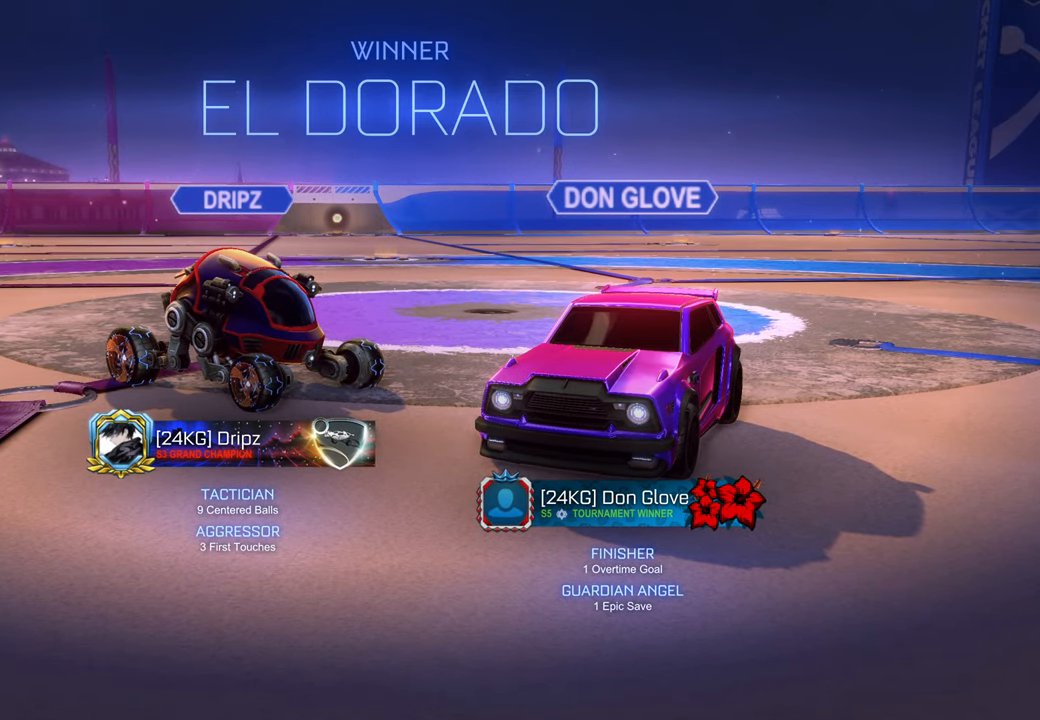
{"dt_ms": 500, "buttons": [], "left_stick": "center", "right_stick": "center", "events": [[50, "left_stick", "center"]]}
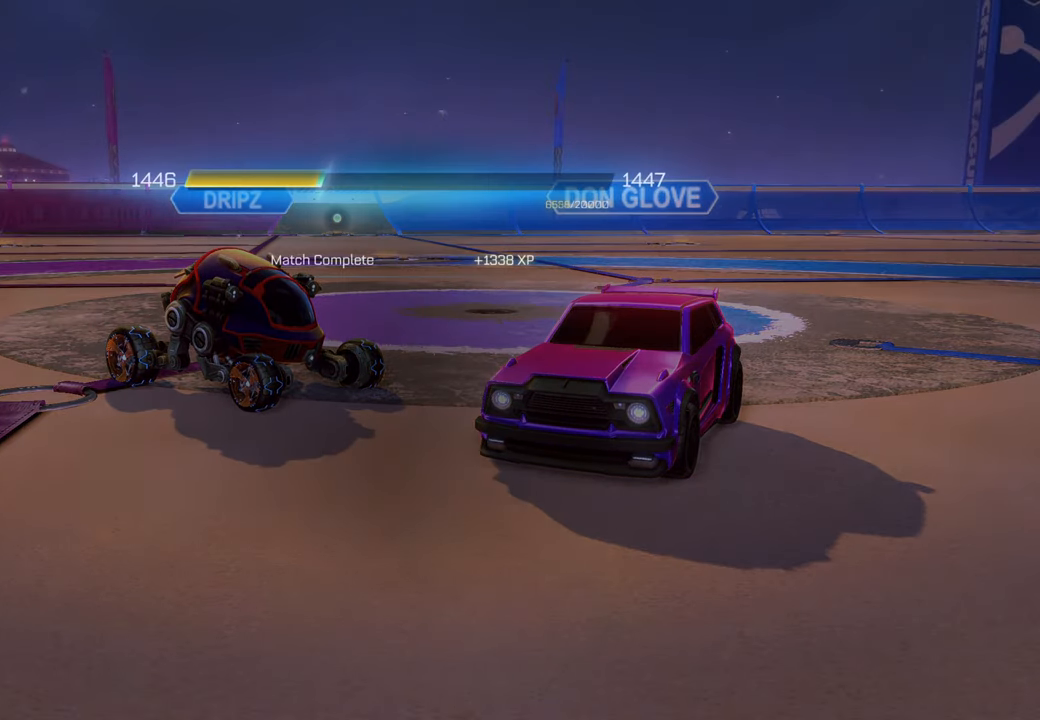
{"dt_ms": 500, "buttons": [], "left_stick": "center", "right_stick": "center", "events": []}
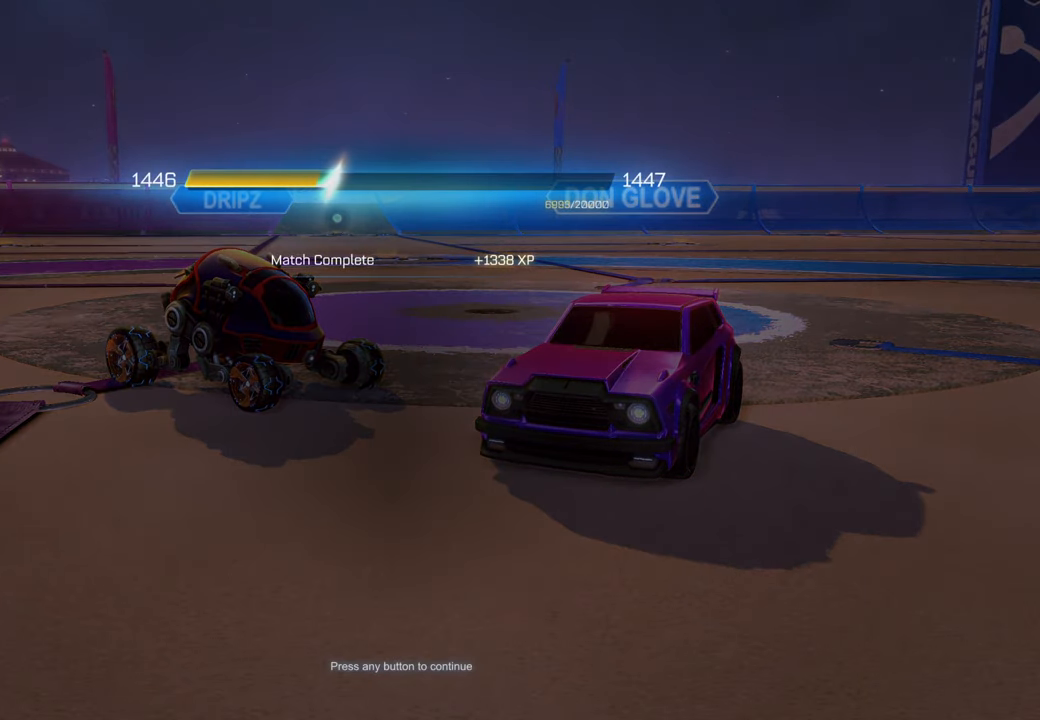
{"dt_ms": 500, "buttons": [], "left_stick": "center", "right_stick": "center", "events": [[133, "left_stick", "right"], [417, "left_stick", "center"]]}
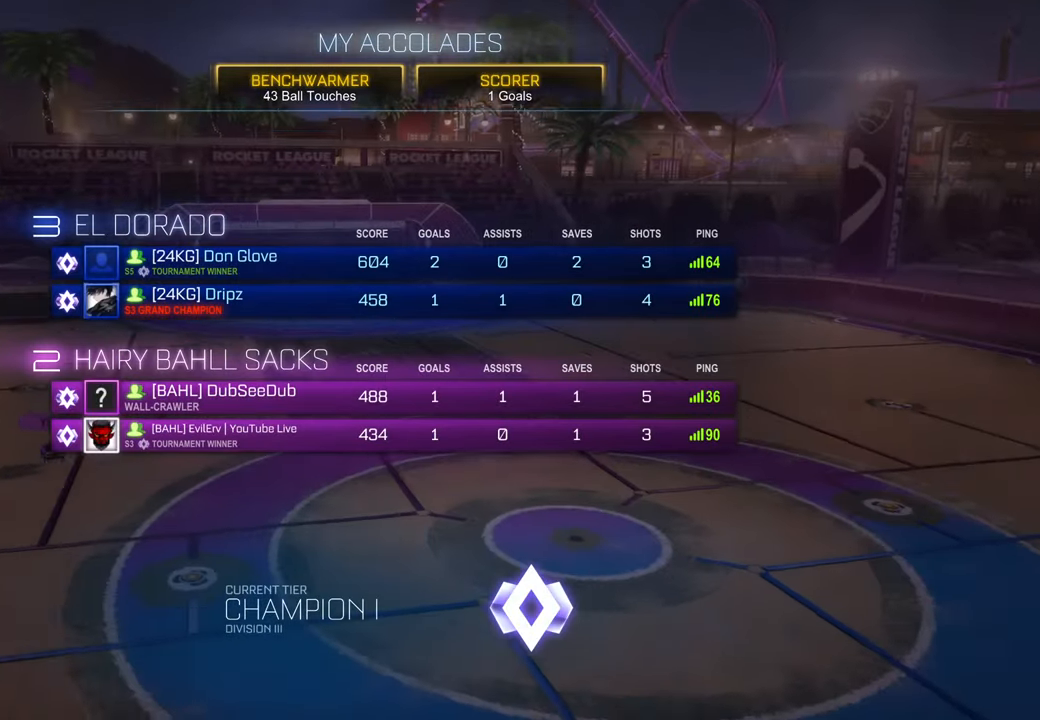
{"dt_ms": 500, "buttons": [], "left_stick": "center", "right_stick": "center", "events": []}
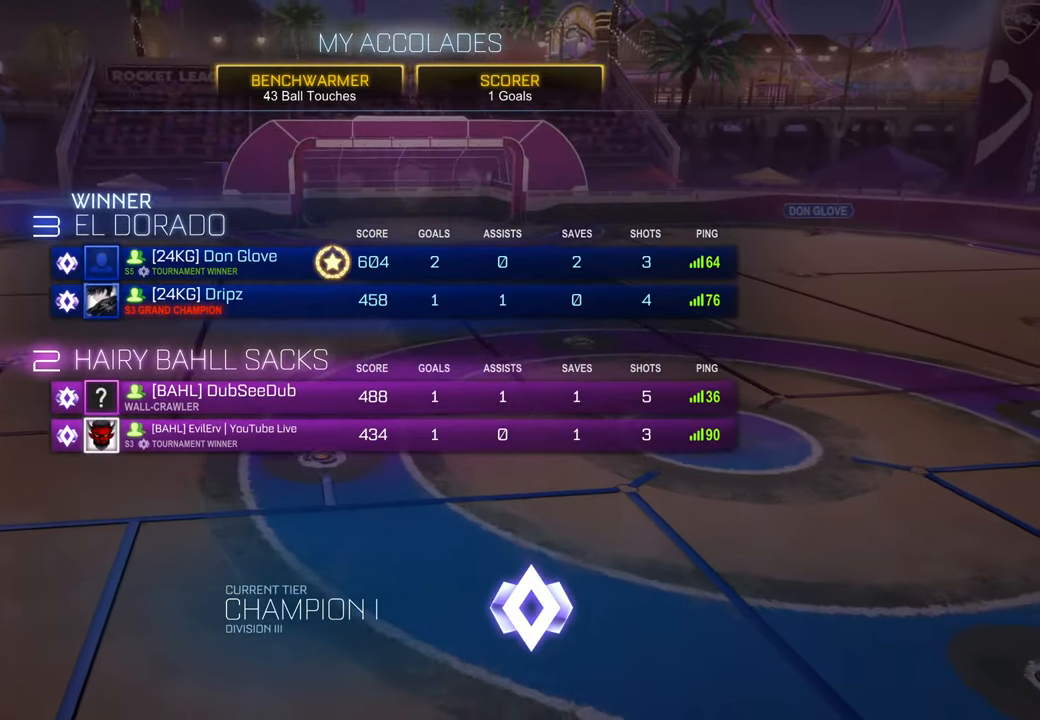
{"dt_ms": 500, "buttons": [], "left_stick": "center", "right_stick": "center", "events": []}
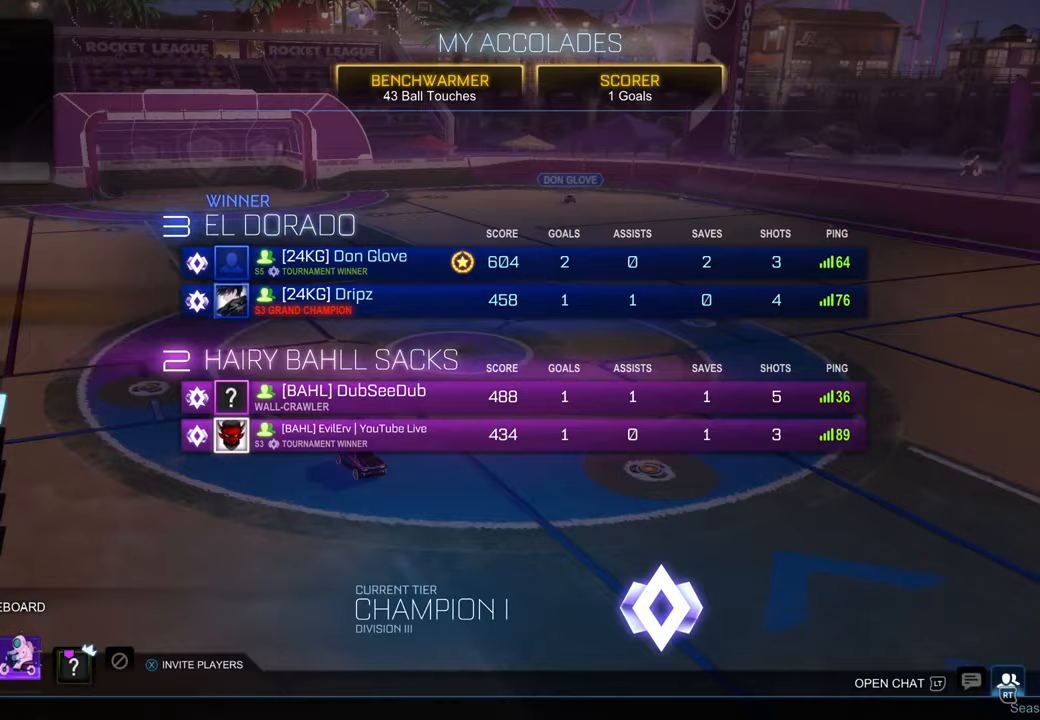
{"dt_ms": 1000, "buttons": [], "left_stick": "center", "right_stick": "center", "events": [[367, "DPAD_UP", "down"], [650, "DPAD_UP", "up"]]}
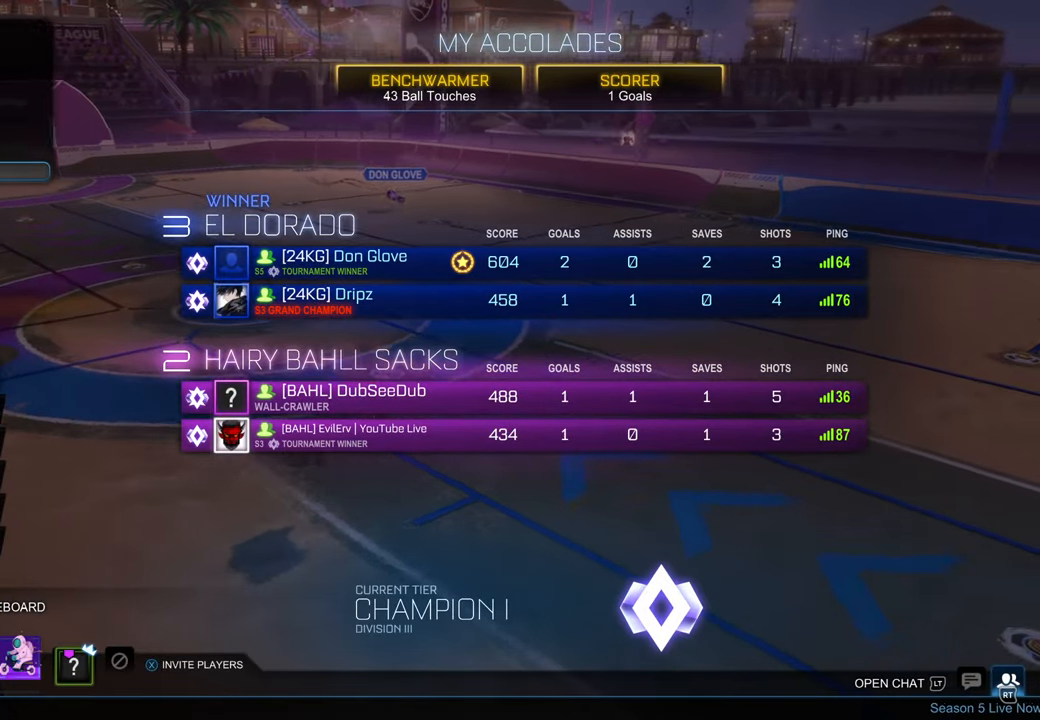
{"dt_ms": 500, "buttons": [], "left_stick": "center", "right_stick": "center", "events": [[33, "left_stick", "down"], [233, "left_stick", "center"], [300, "left_stick", "up"], [500, "left_stick", "center"]]}